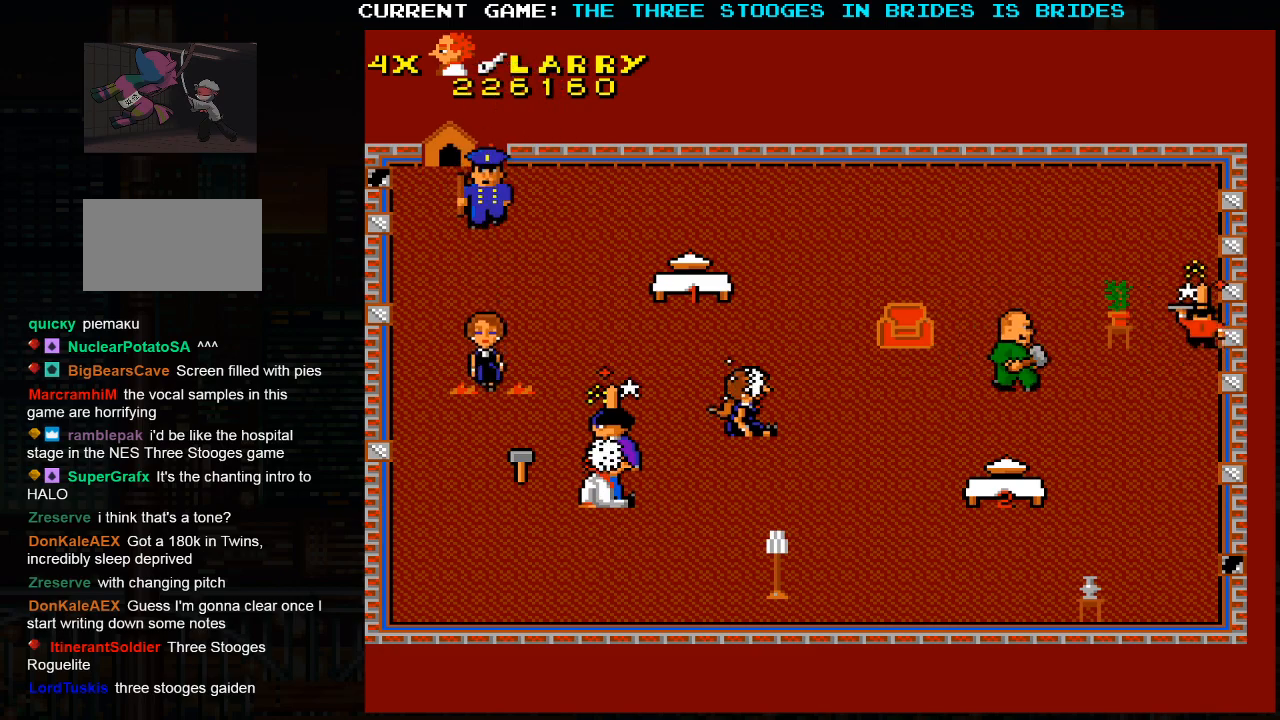
Gameplay with a controller (arcade stick); each line is a JSON object with the inputs held at the frame after it (dt_ms = milliseconds from this image to that frame). "events" lists button and stick changes between this image and that frame as [ms after this image, input, new state], when the widget could be followed in between. Not read: L3 R3.
{"dt_ms": 500, "buttons": [], "left_stick": "left", "events": []}
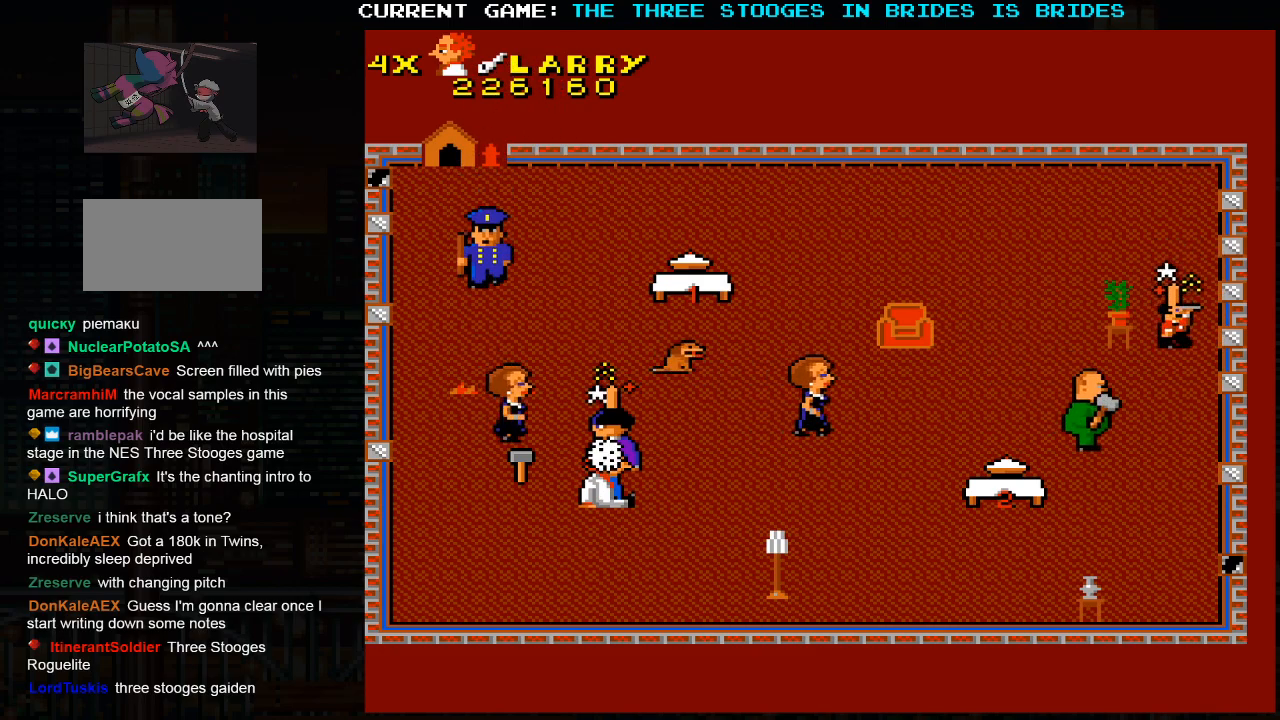
{"dt_ms": 500, "buttons": [], "left_stick": "left", "events": []}
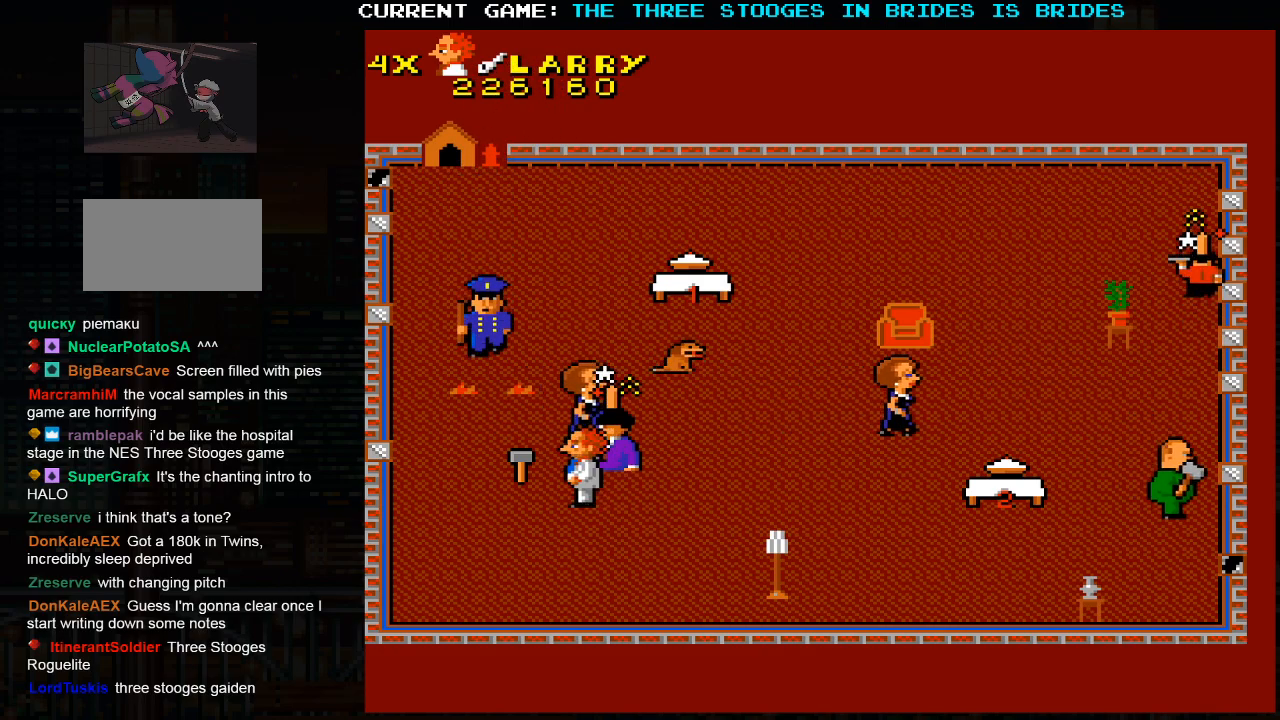
{"dt_ms": 500, "buttons": [], "left_stick": "down-right", "events": [[333, "left_stick", "down-right"]]}
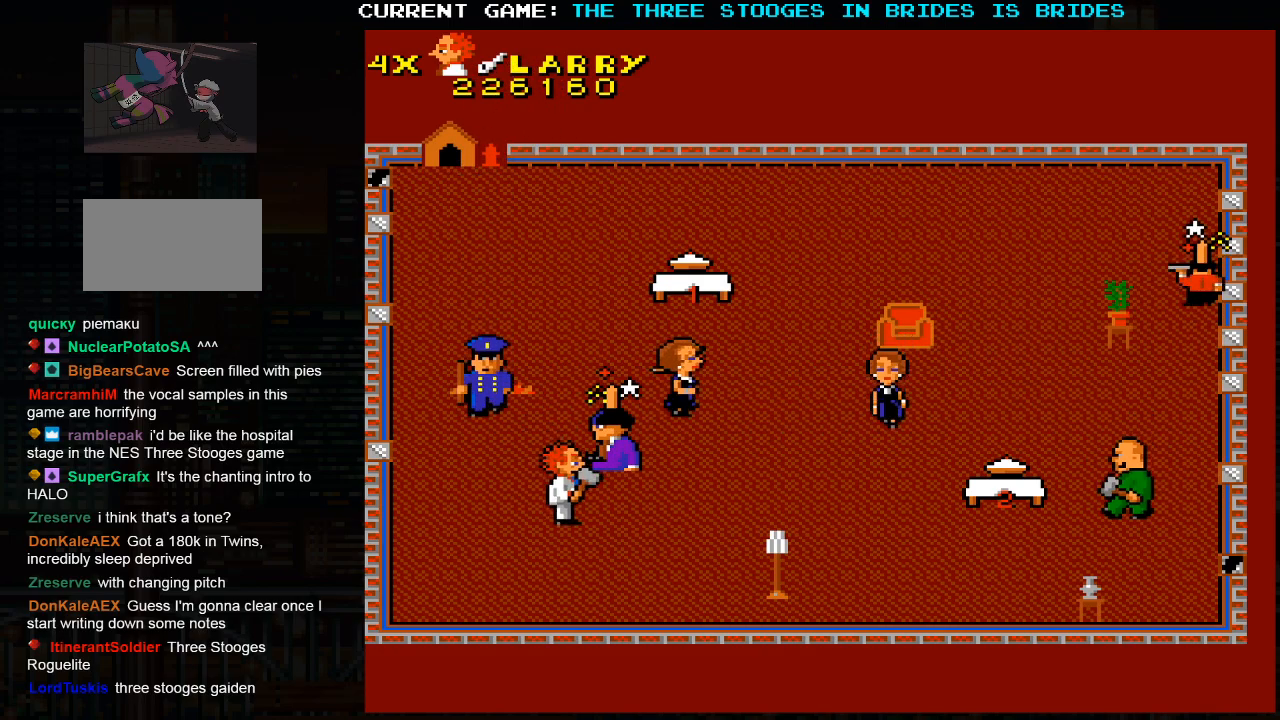
{"dt_ms": 500, "buttons": [], "left_stick": "right", "events": [[367, "left_stick", "right"]]}
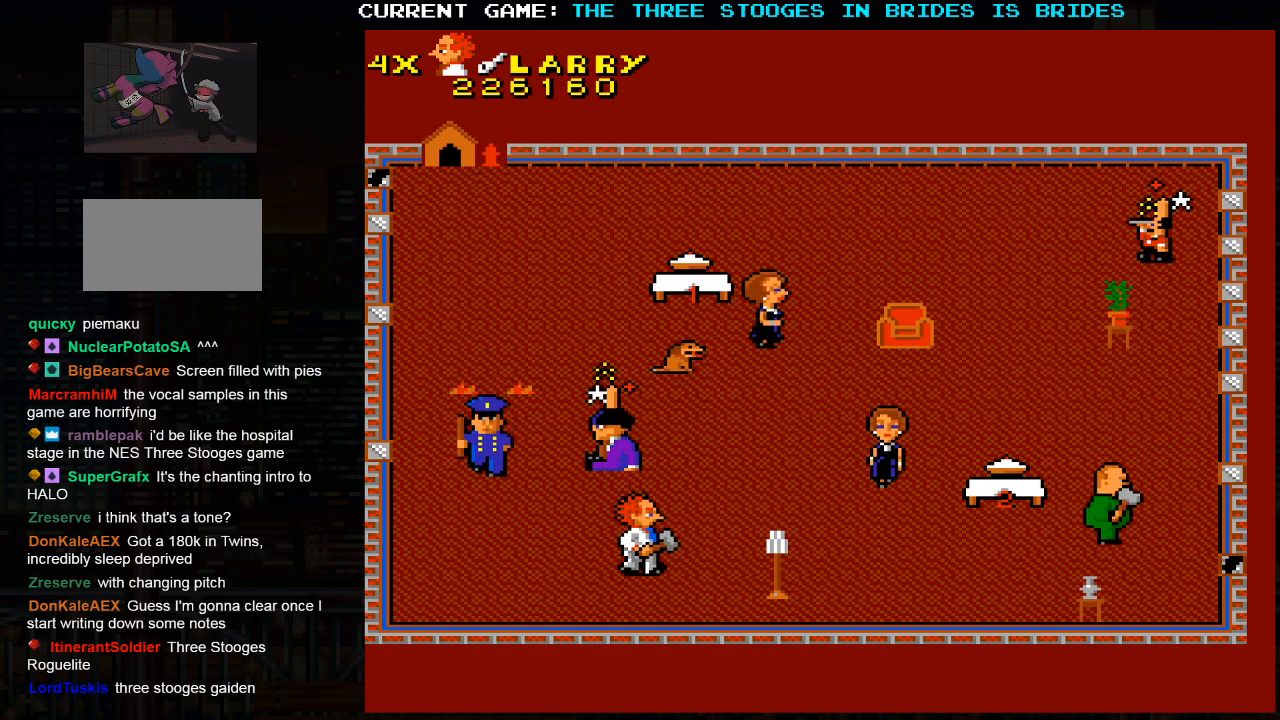
{"dt_ms": 500, "buttons": [], "left_stick": "down-right", "events": [[417, "left_stick", "down-right"]]}
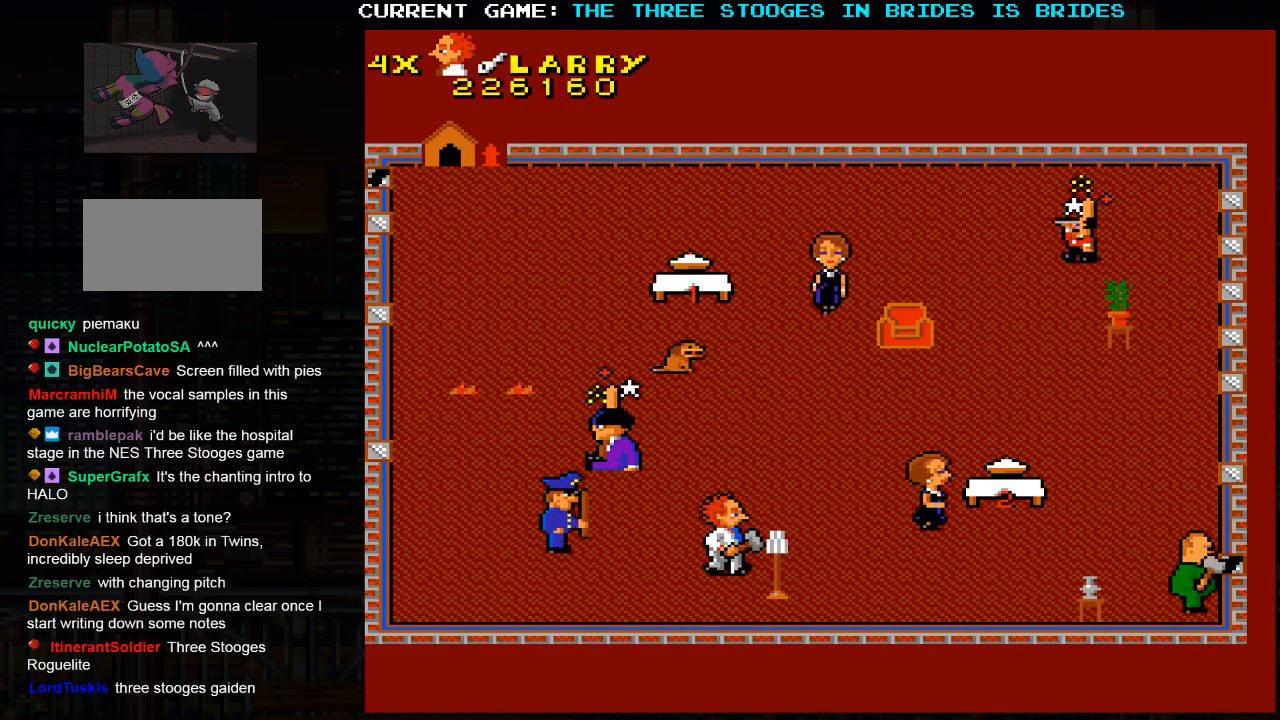
{"dt_ms": 500, "buttons": [], "left_stick": "up-right", "events": [[200, "left_stick", "up-right"]]}
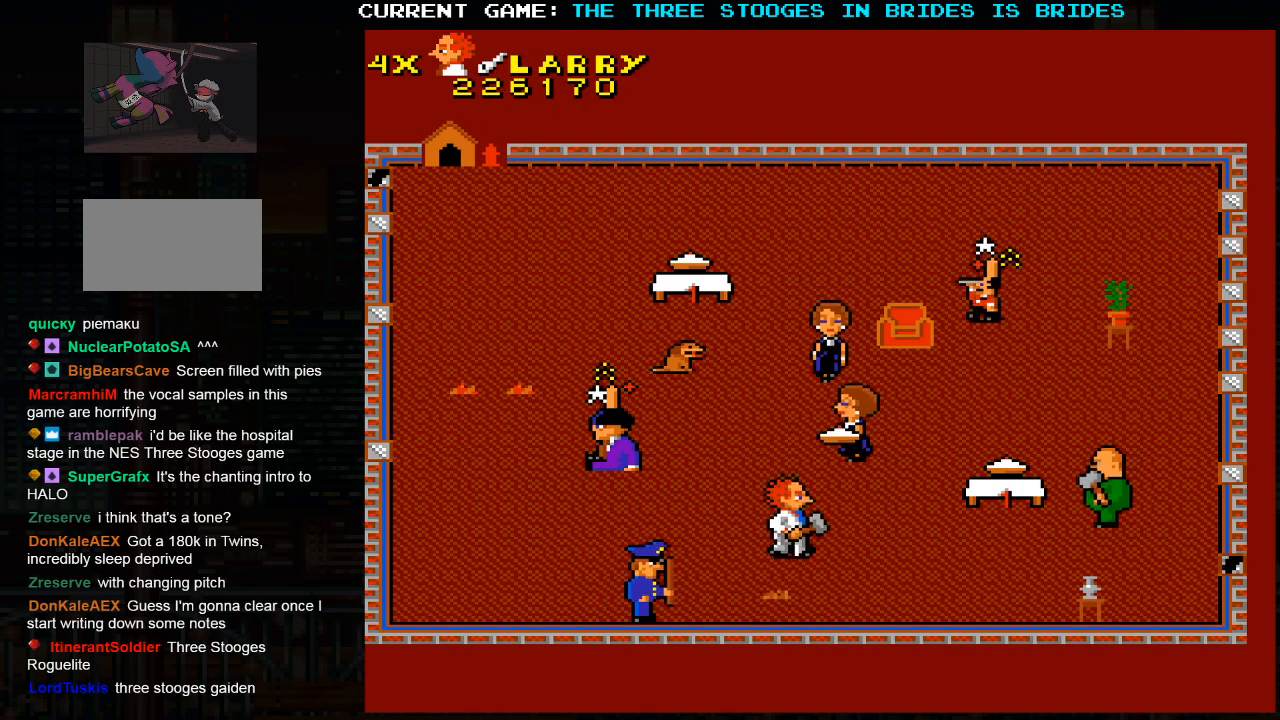
{"dt_ms": 500, "buttons": [], "left_stick": "center", "events": [[350, "left_stick", "down-right"], [467, "left_stick", "center"]]}
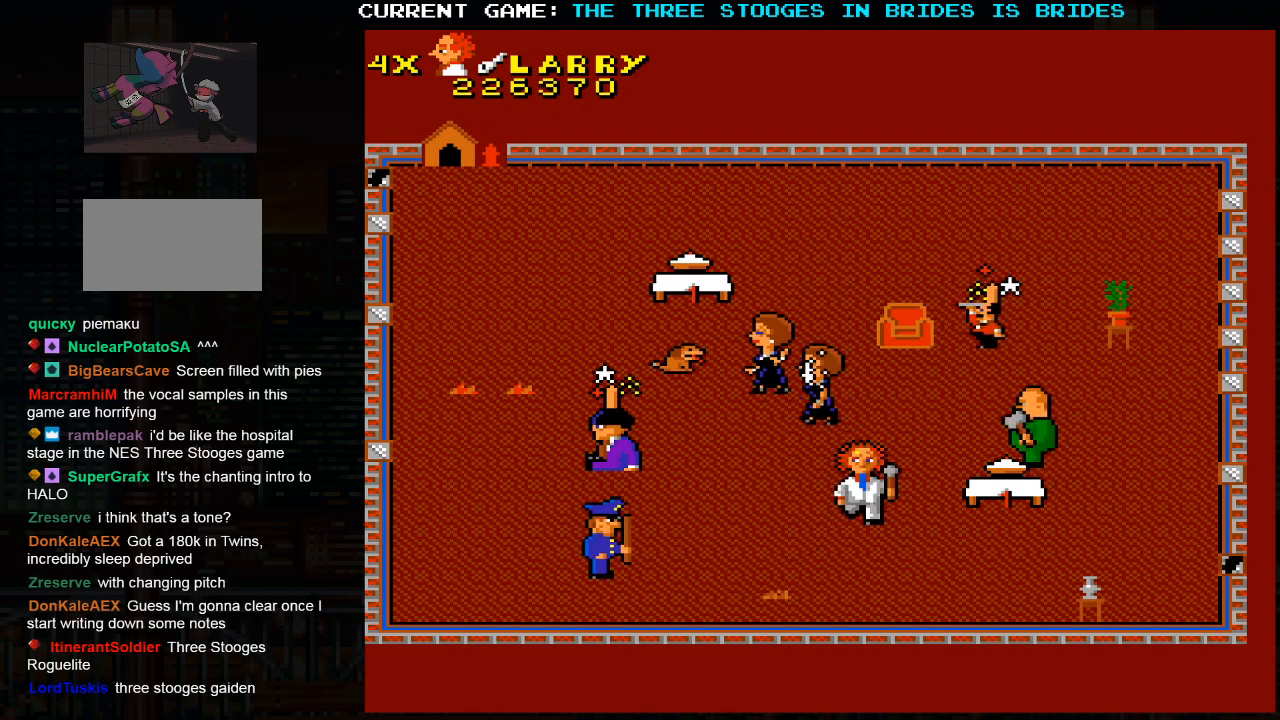
{"dt_ms": 500, "buttons": [], "left_stick": "up-right", "events": [[417, "left_stick", "up-right"]]}
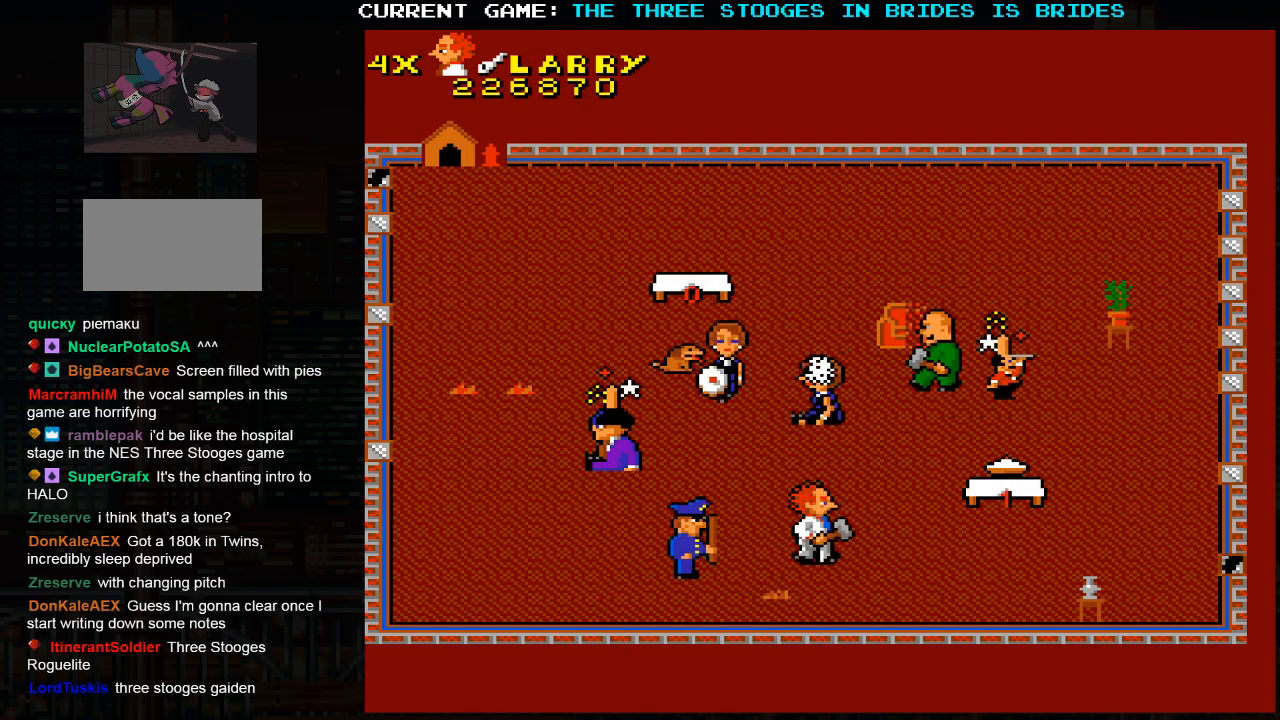
{"dt_ms": 500, "buttons": [], "left_stick": "down-right", "events": [[317, "left_stick", "down-right"]]}
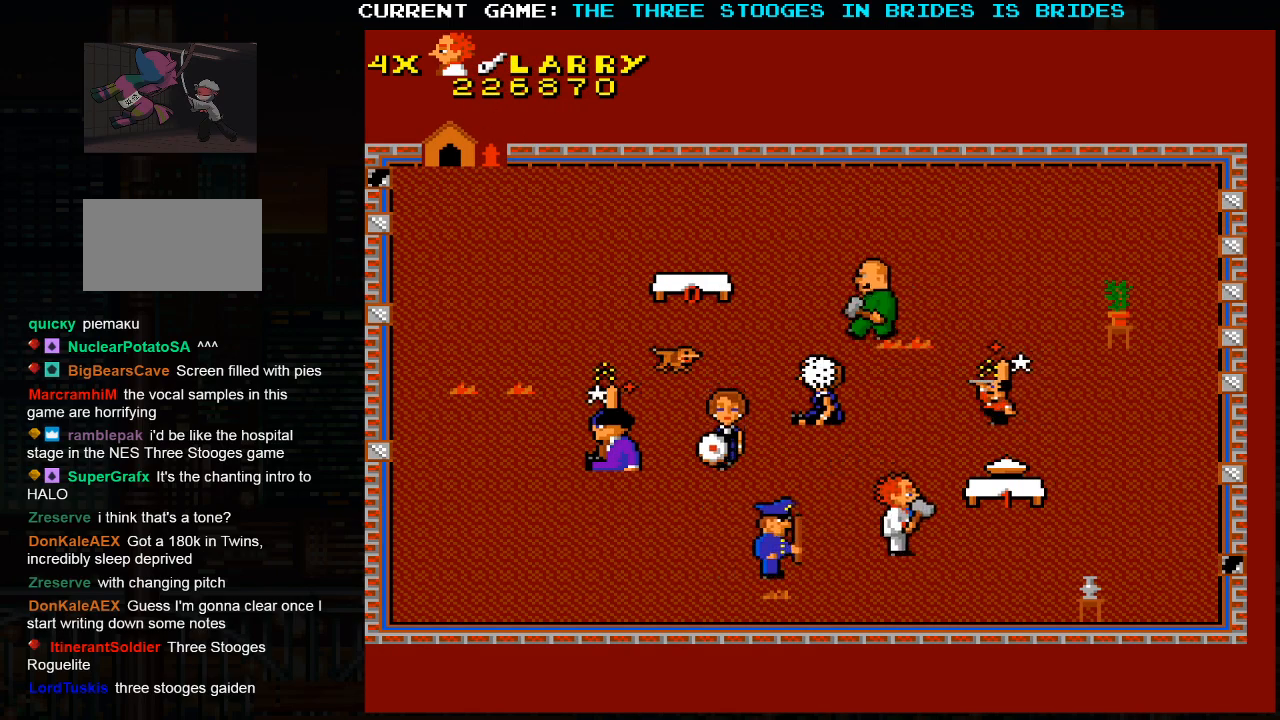
{"dt_ms": 500, "buttons": [], "left_stick": "right", "events": [[200, "left_stick", "right"]]}
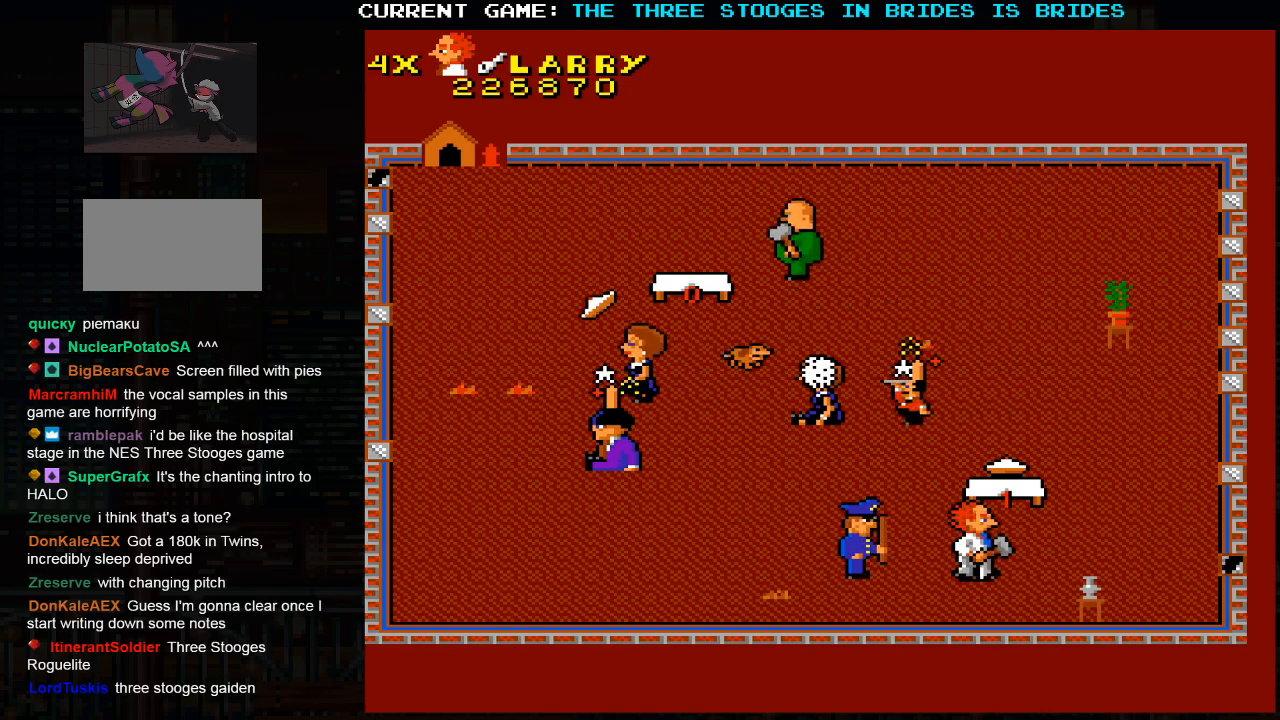
{"dt_ms": 1000, "buttons": [], "left_stick": "up-right"}
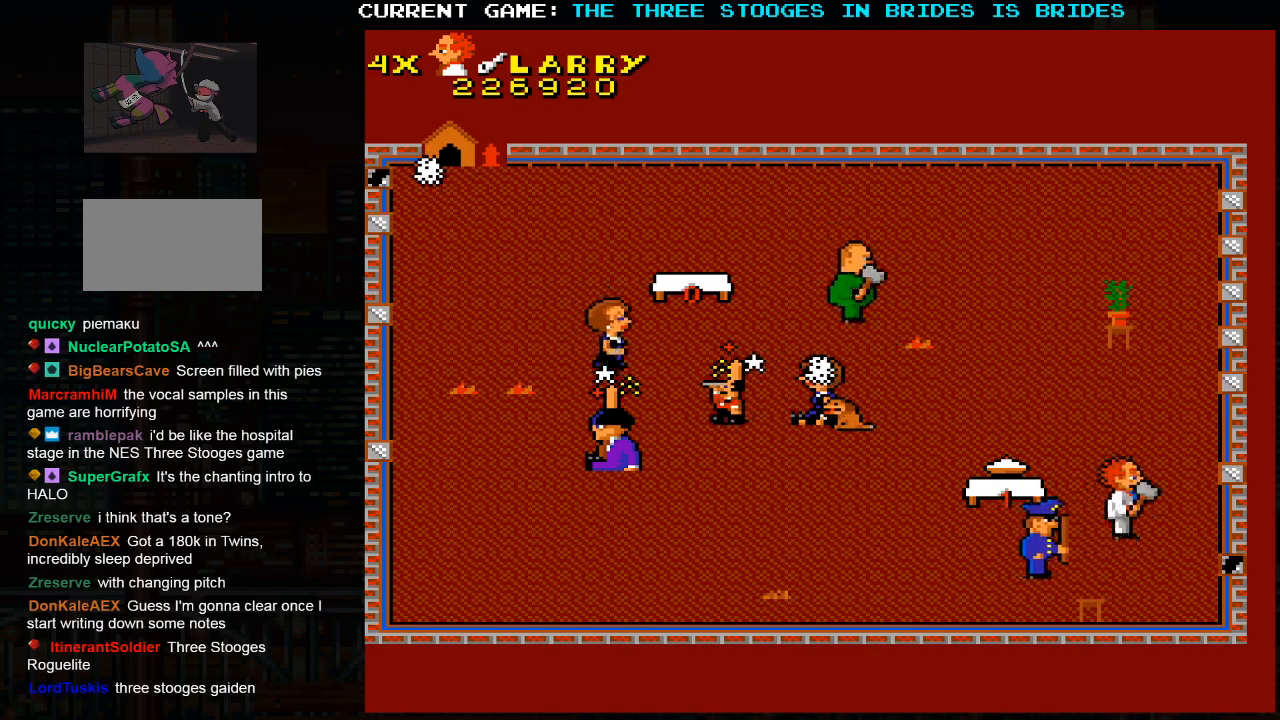
{"dt_ms": 500, "buttons": [], "left_stick": "up", "events": [[317, "left_stick", "up"]]}
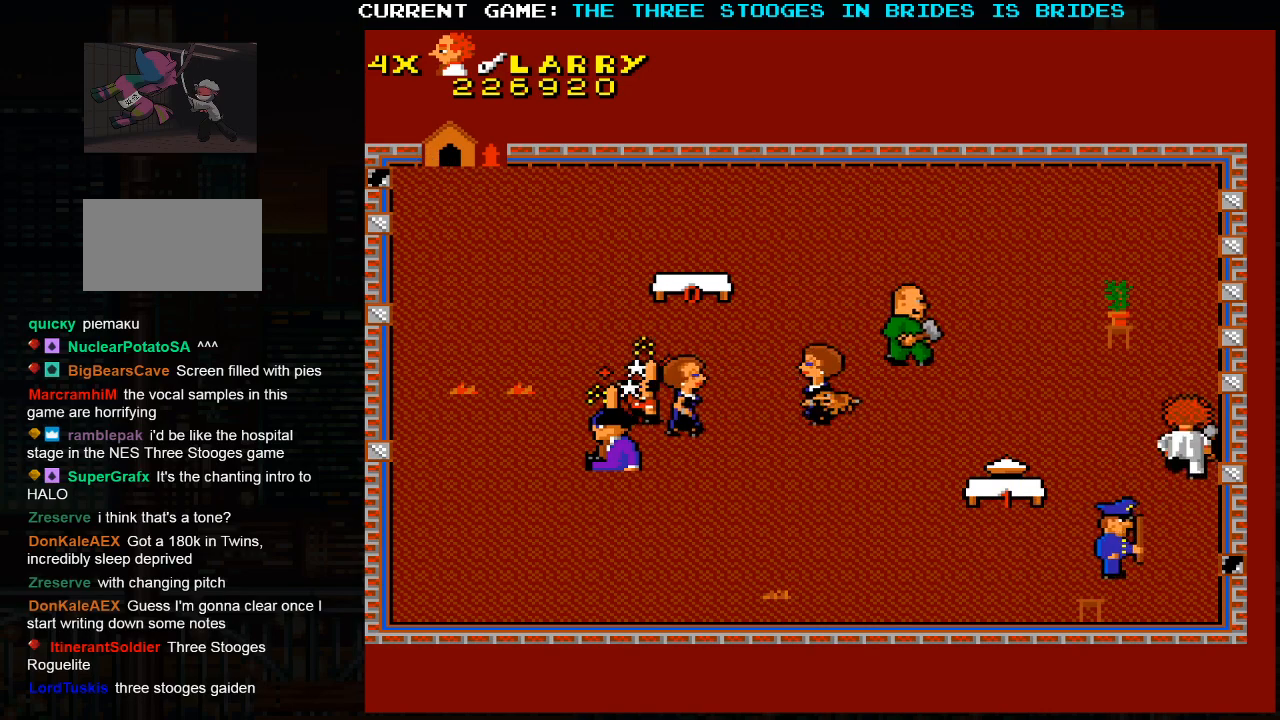
{"dt_ms": 500, "buttons": [], "left_stick": "up", "events": [[167, "left_stick", "up-left"], [500, "left_stick", "up"]]}
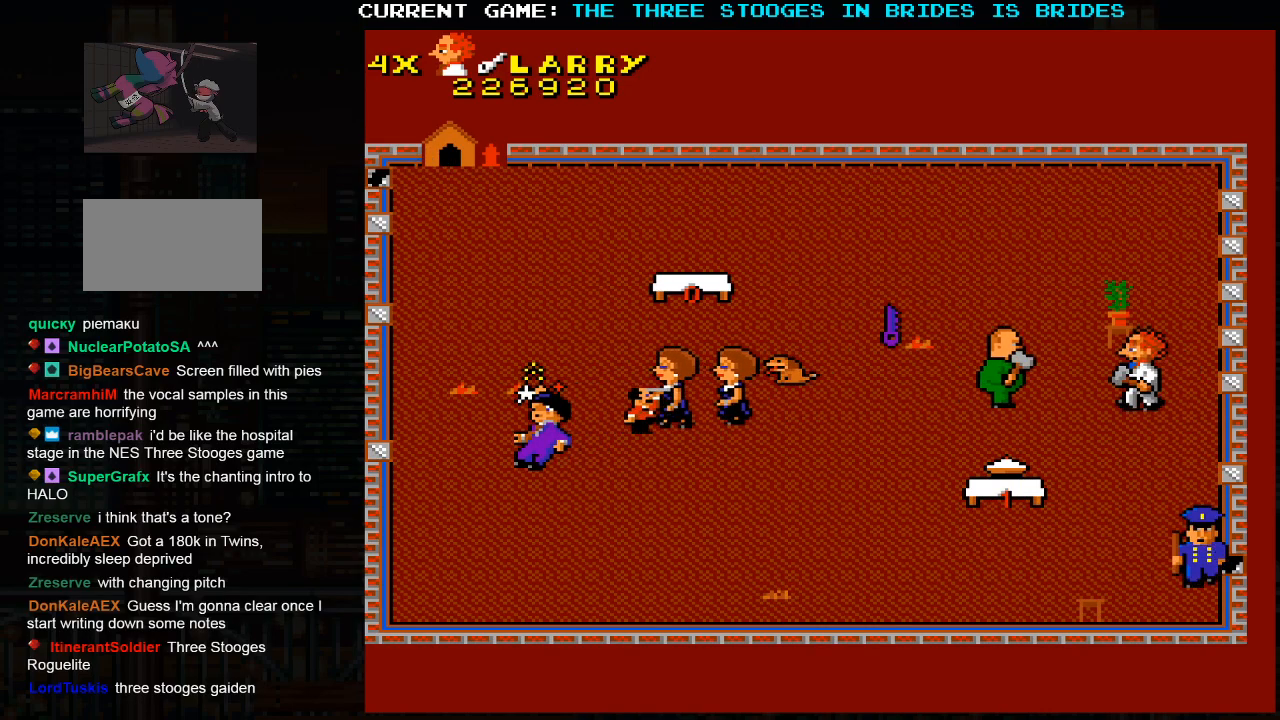
{"dt_ms": 500, "buttons": [], "left_stick": "up-left", "events": [[283, "left_stick", "up-right"], [483, "left_stick", "up-left"]]}
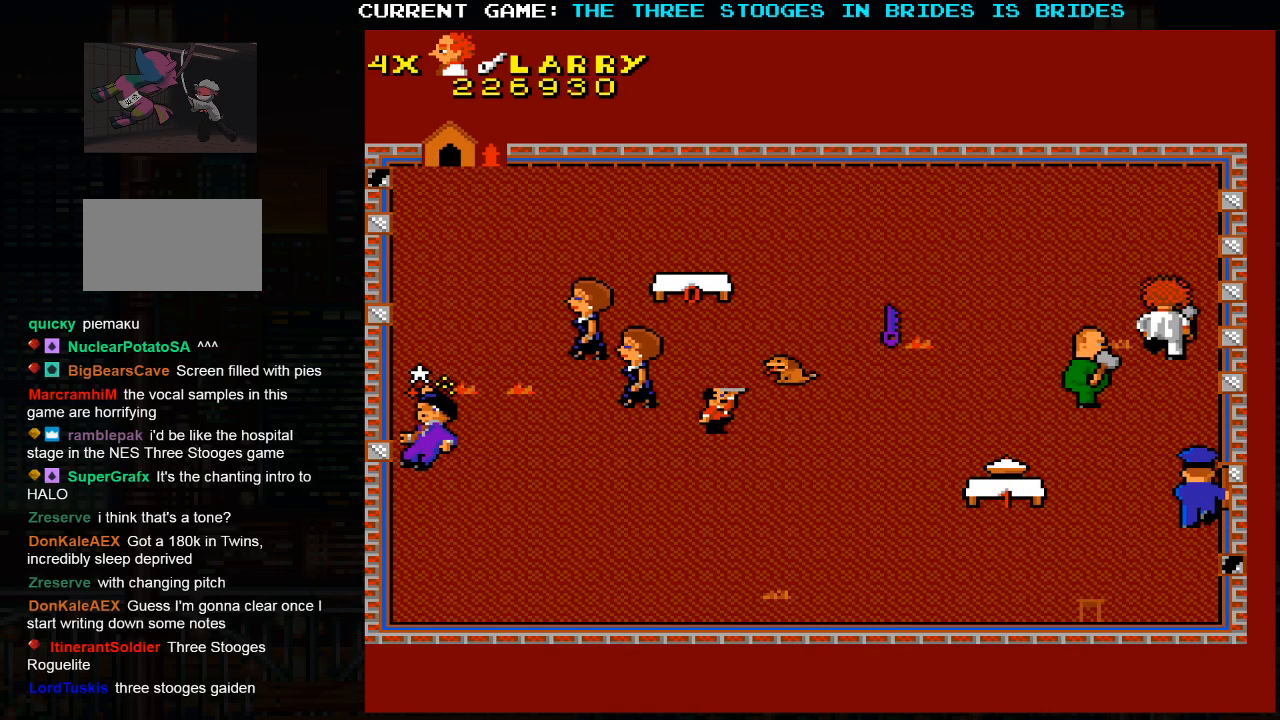
{"dt_ms": 500, "buttons": [], "left_stick": "up-left", "events": []}
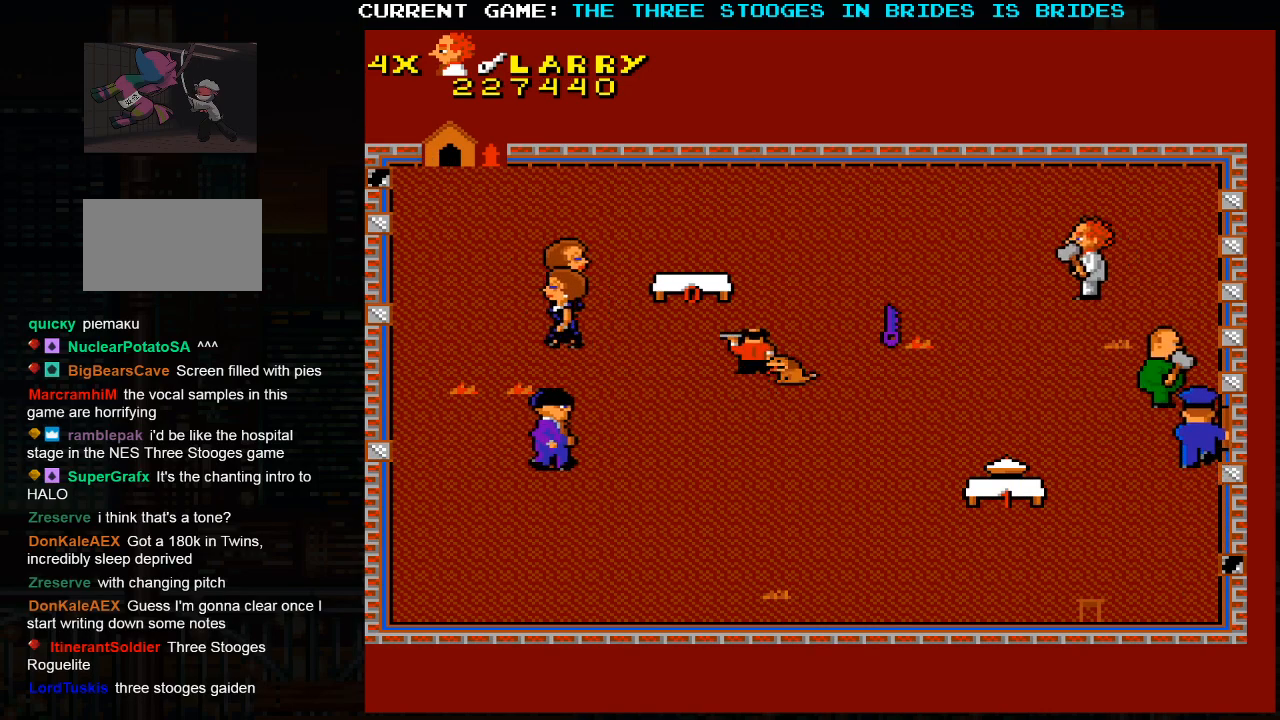
{"dt_ms": 500, "buttons": [], "left_stick": "center", "events": [[167, "left_stick", "center"]]}
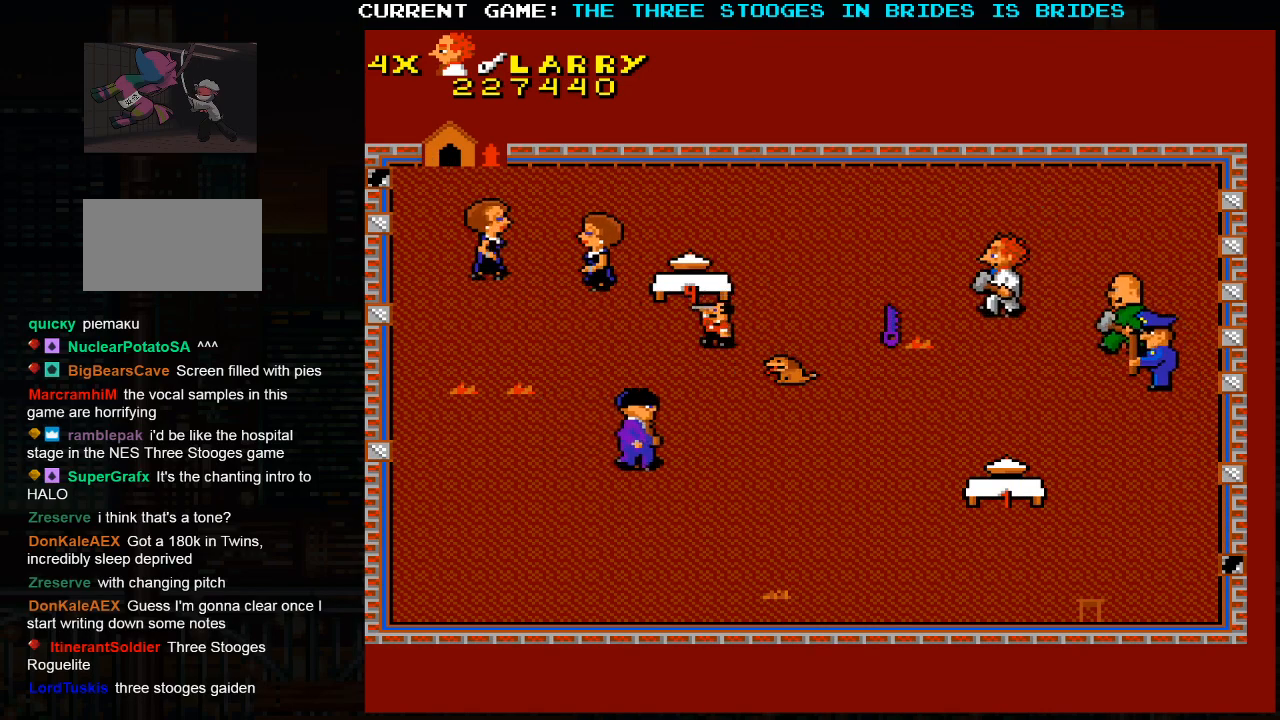
{"dt_ms": 500, "buttons": [], "left_stick": "center", "events": [[117, "left_stick", "left"], [467, "left_stick", "center"]]}
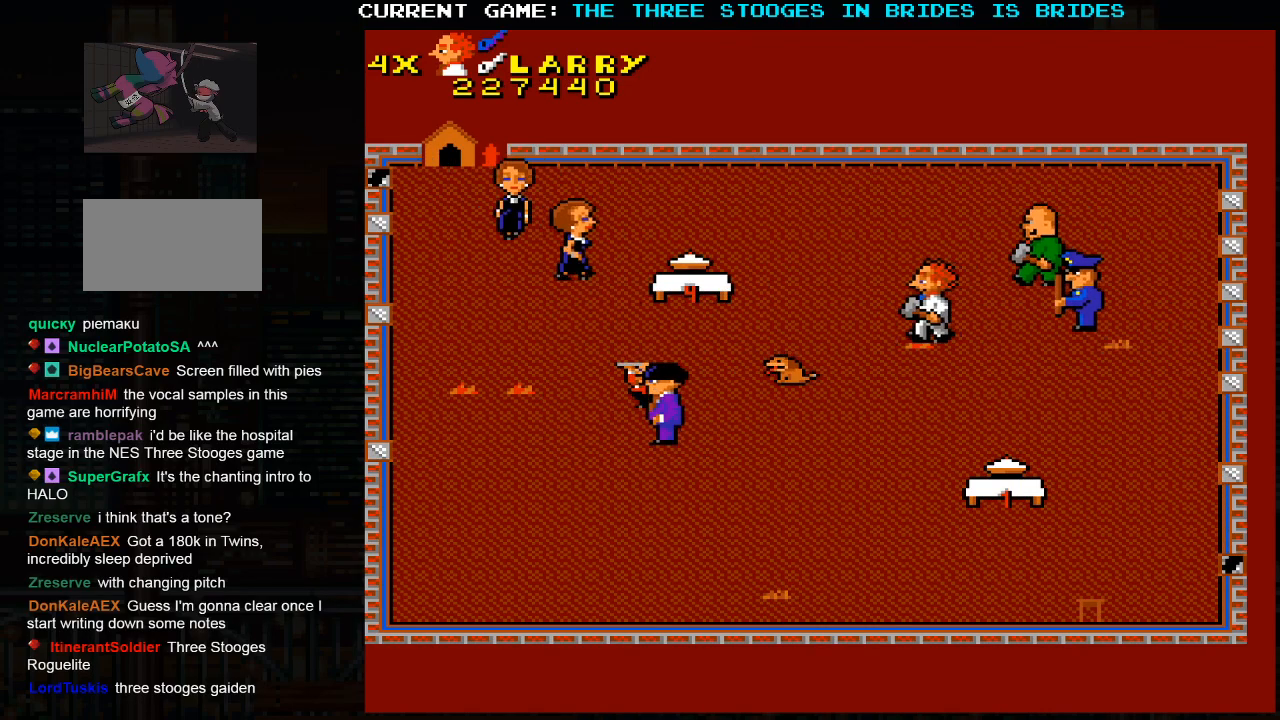
{"dt_ms": 500, "buttons": [], "left_stick": "down", "events": [[283, "left_stick", "down"]]}
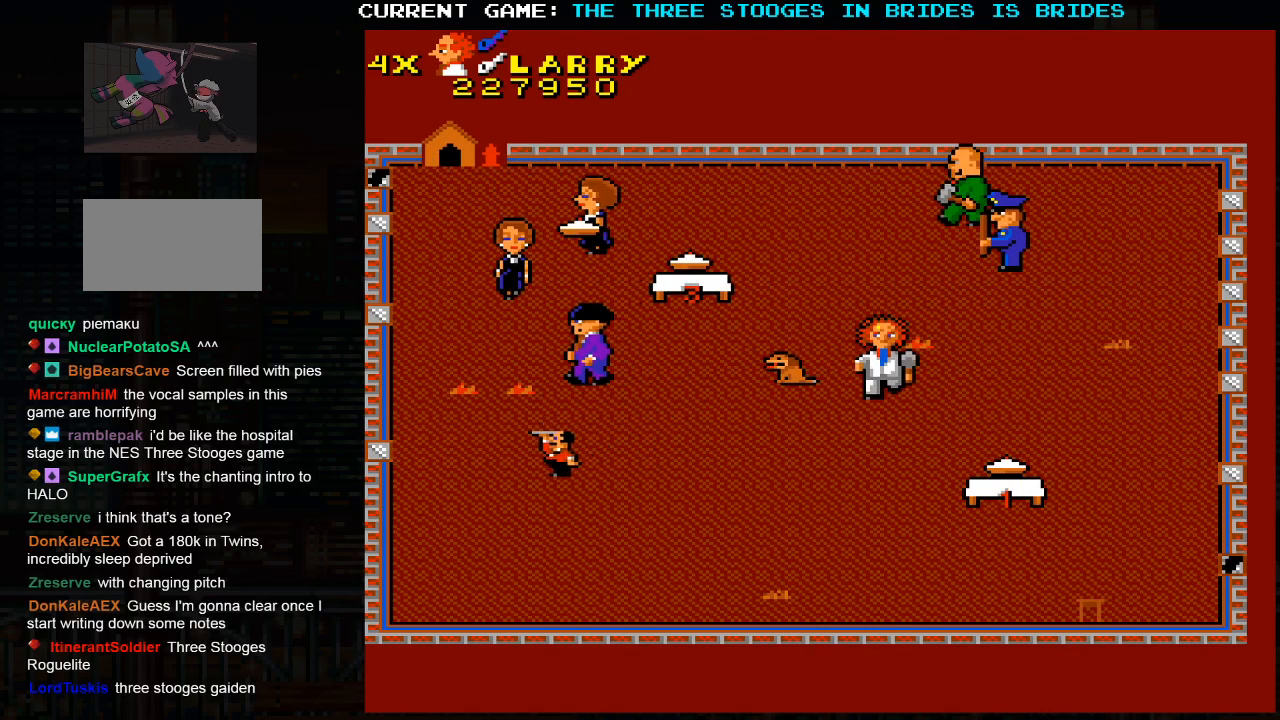
{"dt_ms": 500, "buttons": [], "left_stick": "down", "events": []}
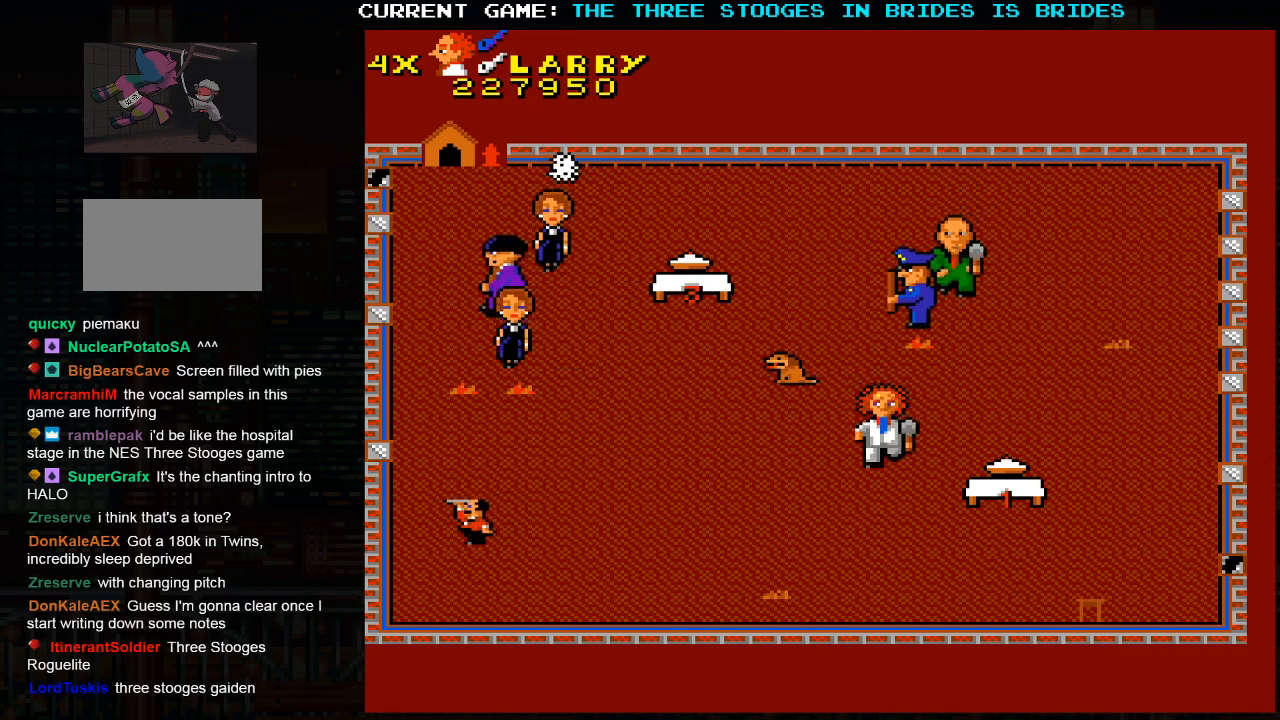
{"dt_ms": 500, "buttons": [], "left_stick": "down-right", "events": [[417, "left_stick", "down-right"]]}
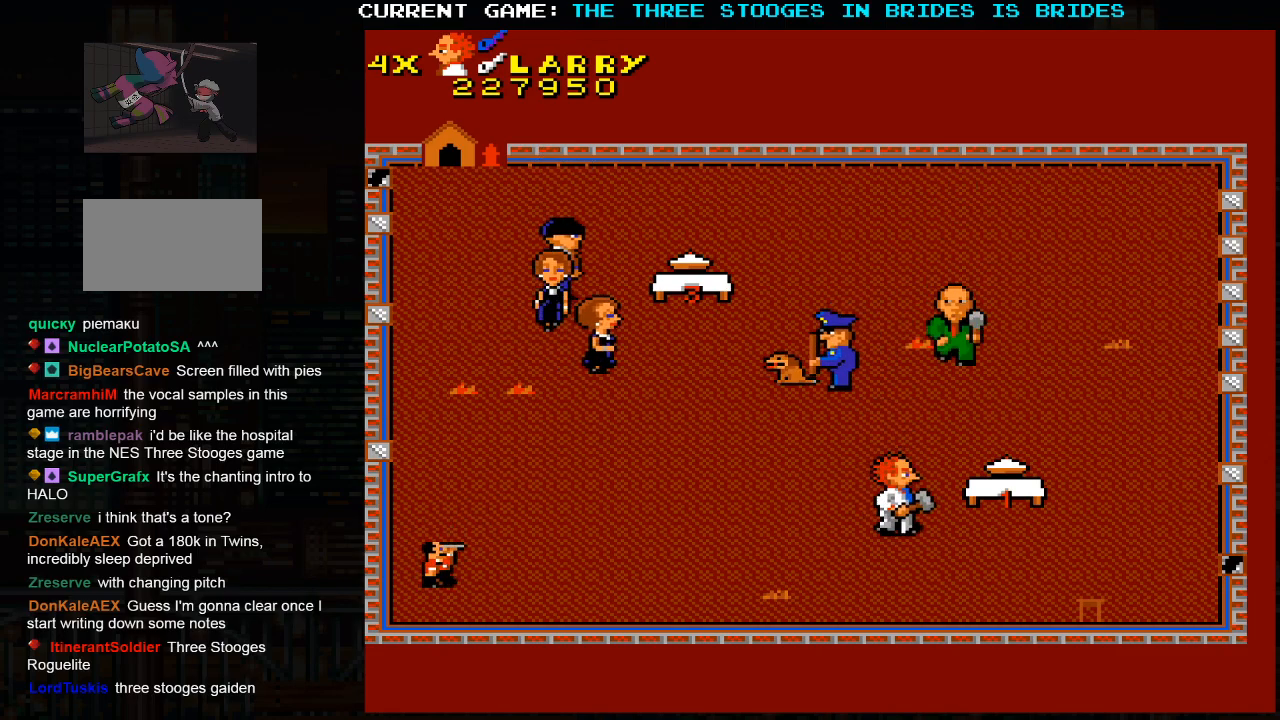
{"dt_ms": 500, "buttons": [], "left_stick": "down-right", "events": []}
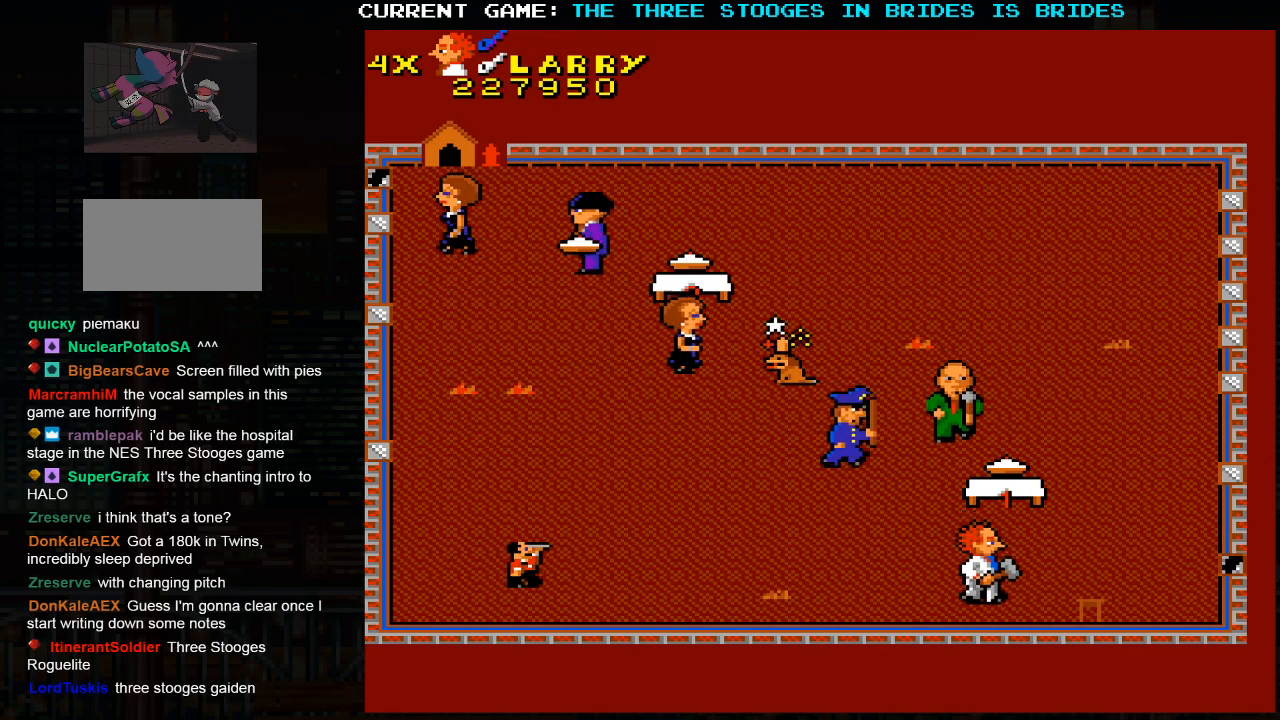
{"dt_ms": 500, "buttons": [], "left_stick": "right", "events": [[50, "left_stick", "right"]]}
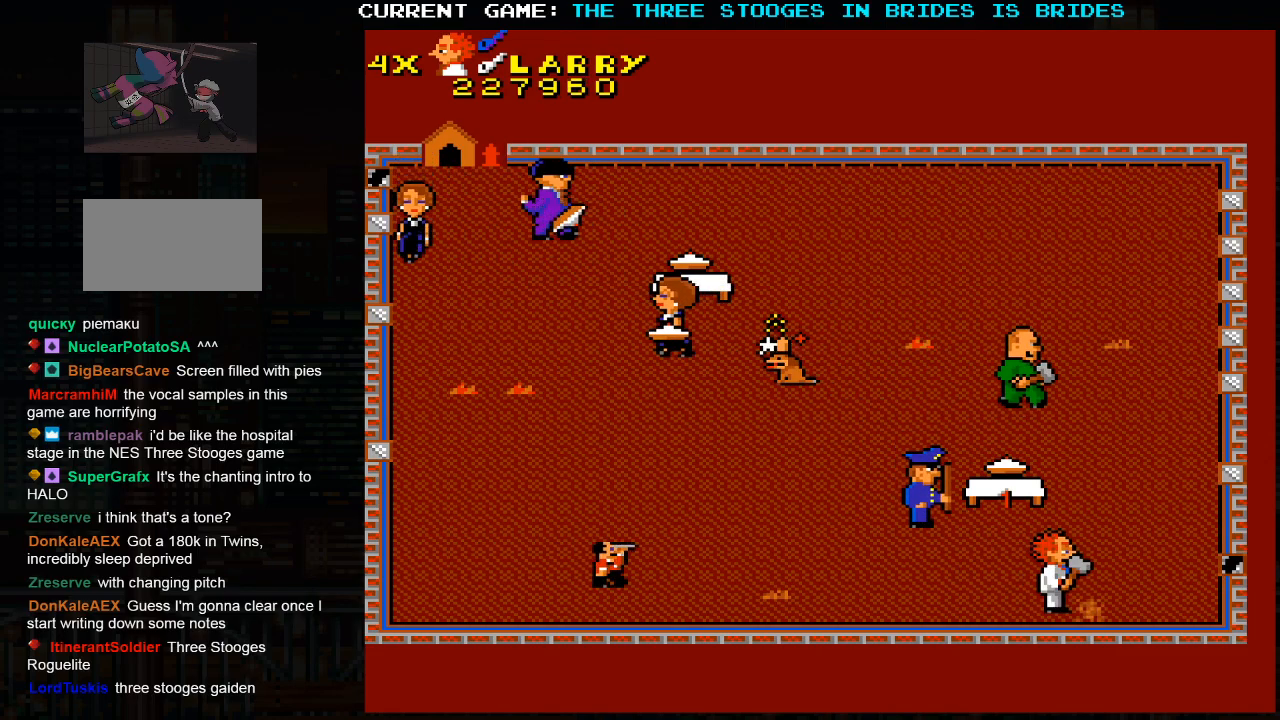
{"dt_ms": 500, "buttons": [], "left_stick": "up-right", "events": [[167, "left_stick", "up-right"]]}
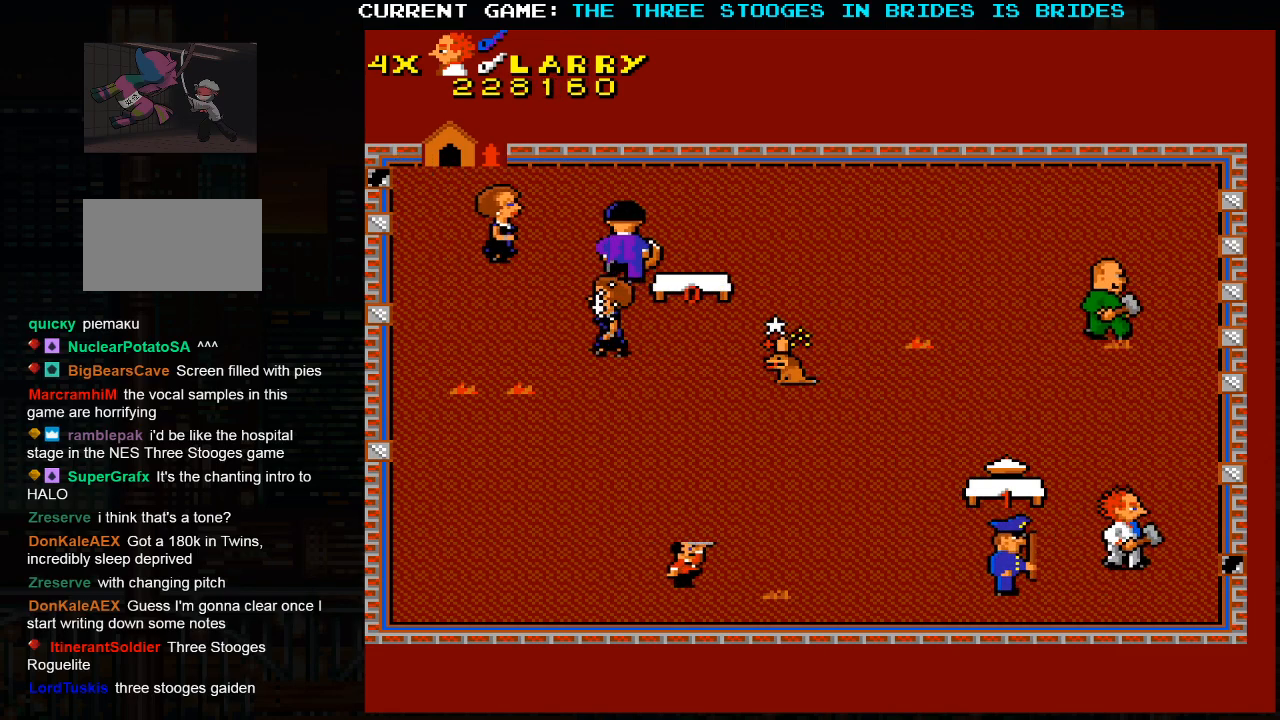
{"dt_ms": 500, "buttons": [], "left_stick": "down", "events": [[300, "left_stick", "up-left"], [500, "left_stick", "down"]]}
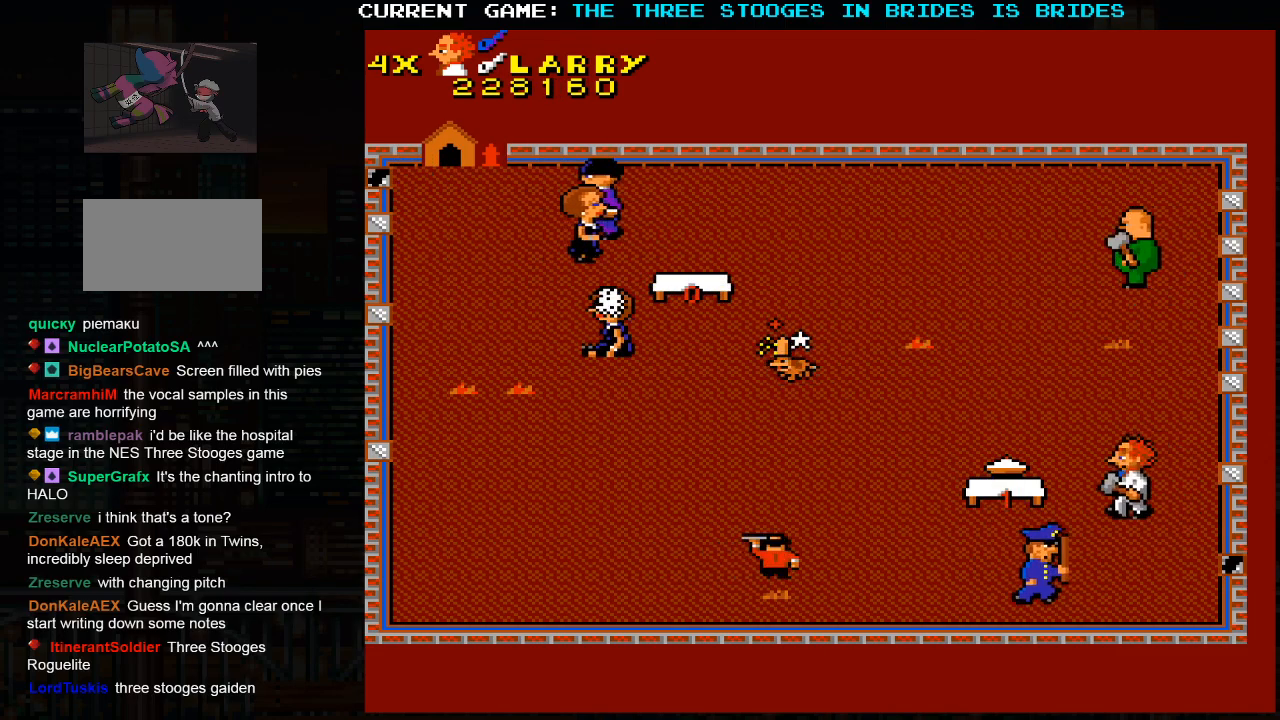
{"dt_ms": 500, "buttons": [], "left_stick": "up-right", "events": [[150, "left_stick", "up-left"], [483, "left_stick", "up-right"]]}